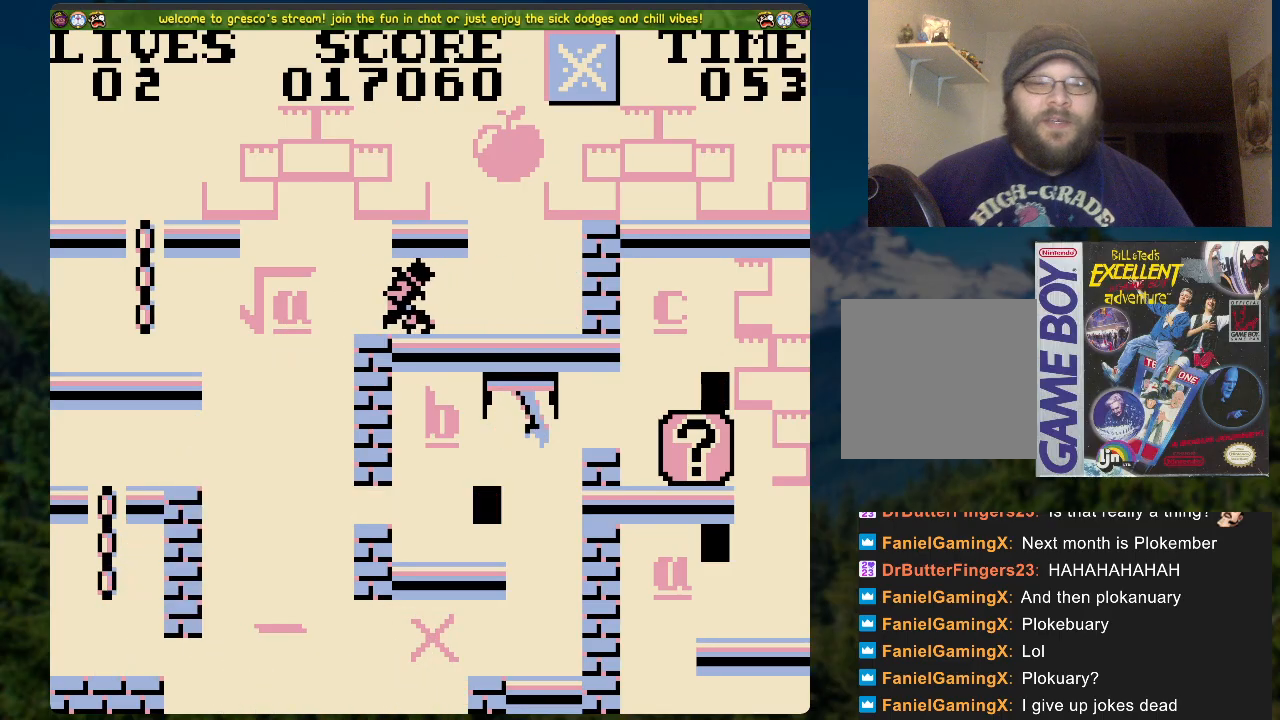
Gameplay with a controller (Xbox layout); each line is a JSON object with the inputs held at the frame after it. "events" lists button and stick changes between this image and that frame as [ms after this image, input, new state], when the widget could be followed in between.
{"buttons": [], "left_stick": "center", "right_stick": "center", "events": []}
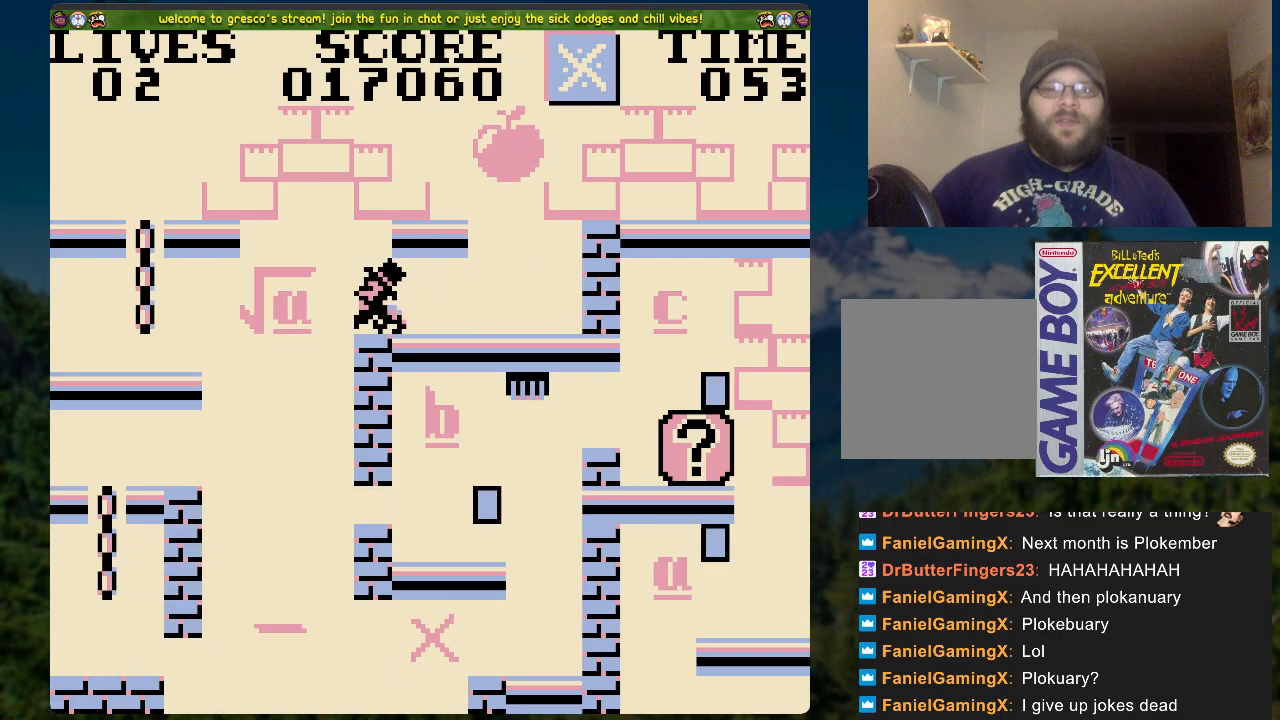
{"buttons": [], "left_stick": "center", "right_stick": "center", "events": []}
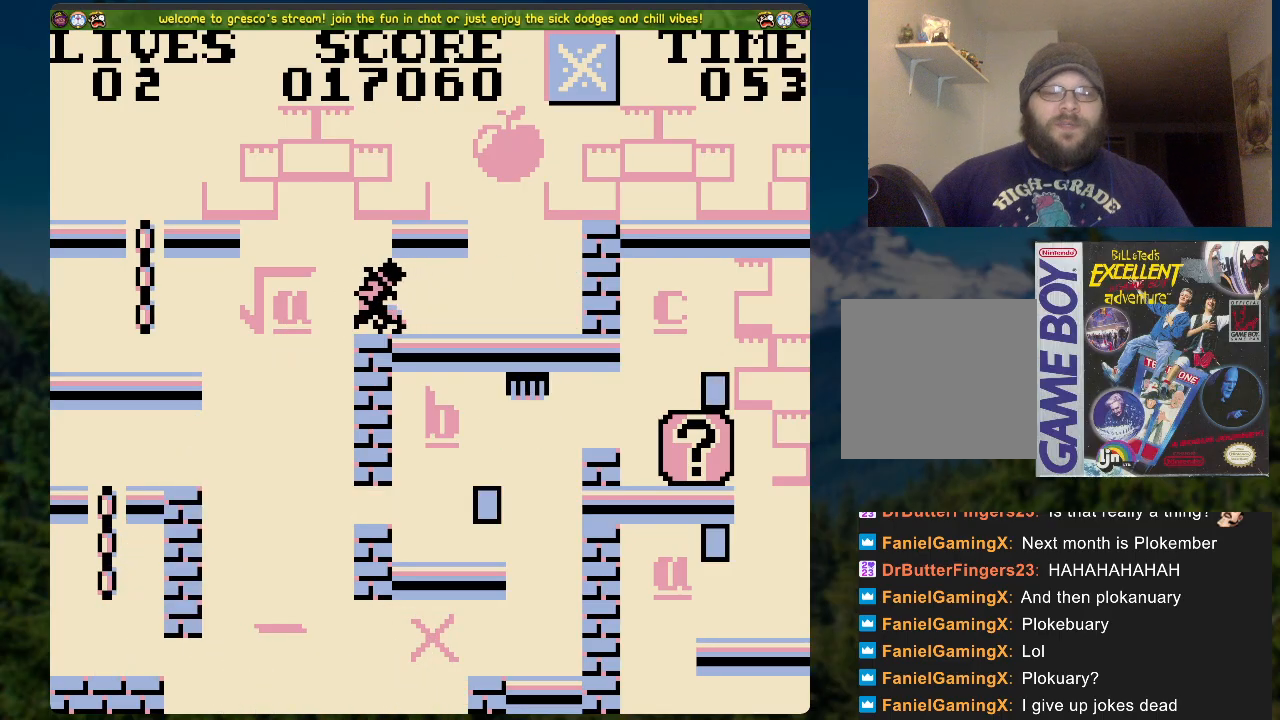
{"buttons": [], "left_stick": "center", "right_stick": "center", "events": [[201, "A", "down"], [402, "A", "up"]]}
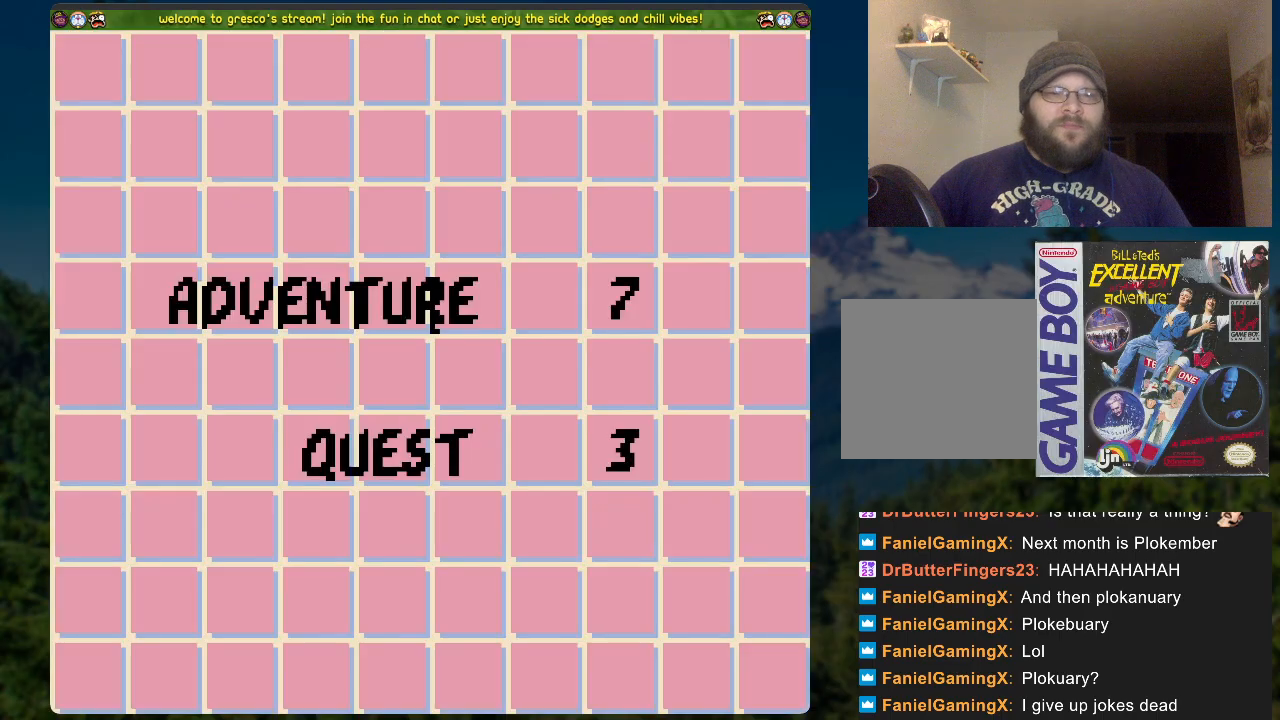
{"buttons": [], "left_stick": "center", "right_stick": "center", "events": [[251, "A", "down"], [418, "A", "up"]]}
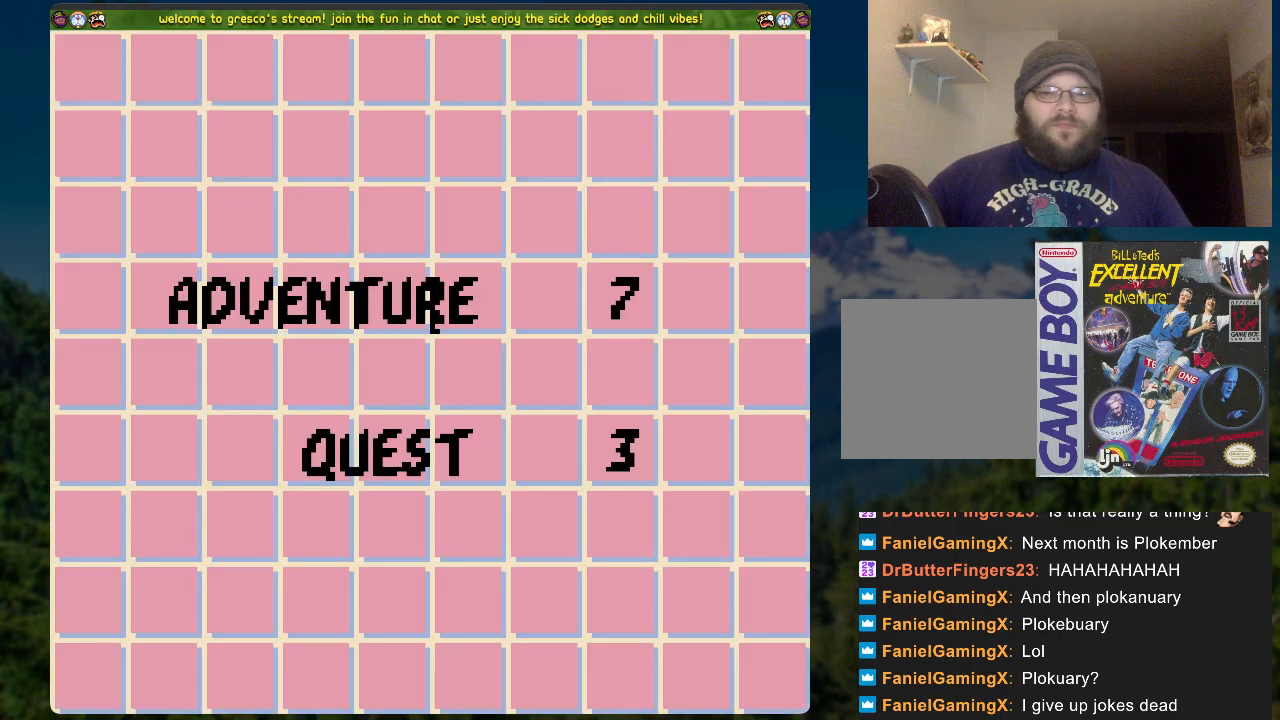
{"buttons": [], "left_stick": "center", "right_stick": "center", "events": []}
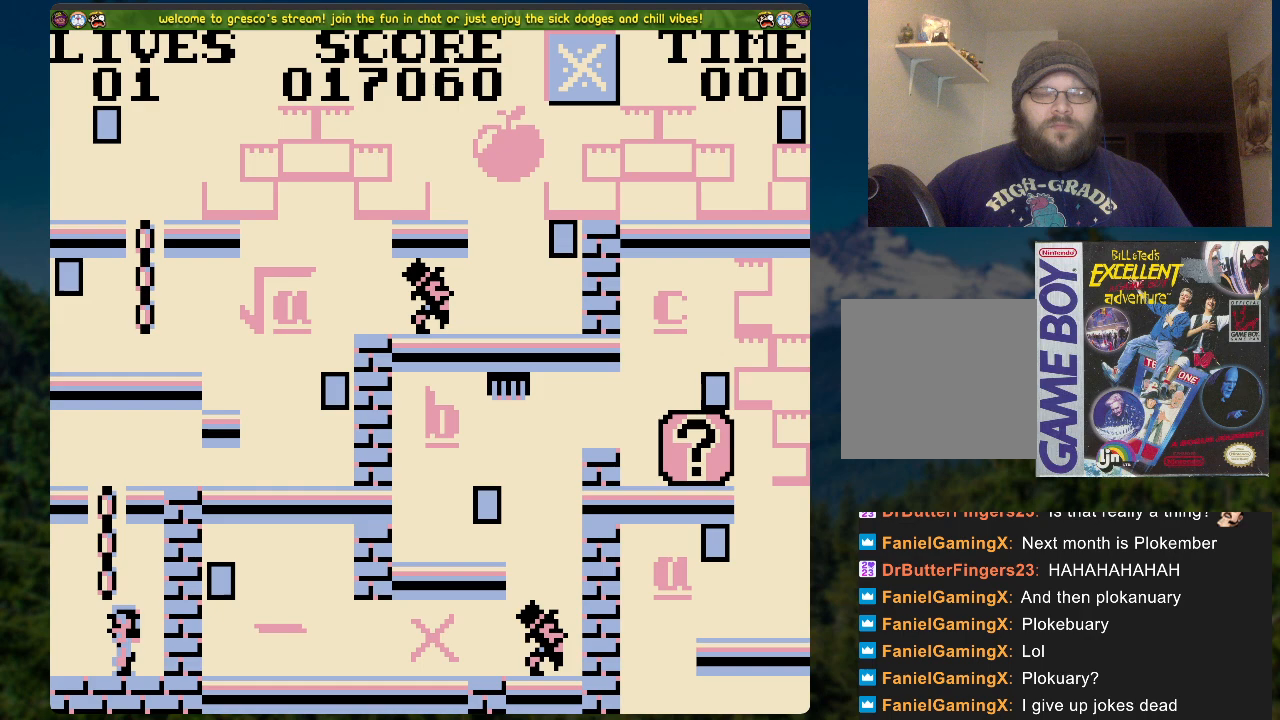
{"buttons": [], "left_stick": "center", "right_stick": "center", "events": []}
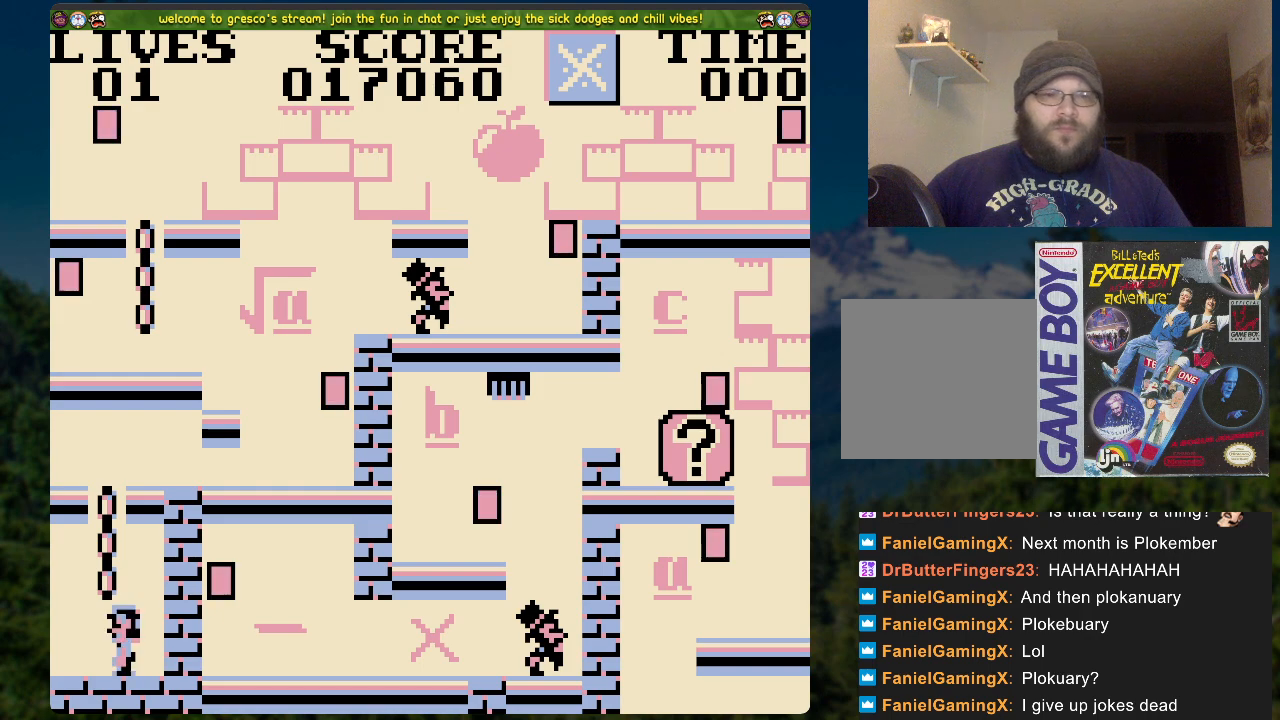
{"buttons": [], "left_stick": "center", "right_stick": "center", "events": []}
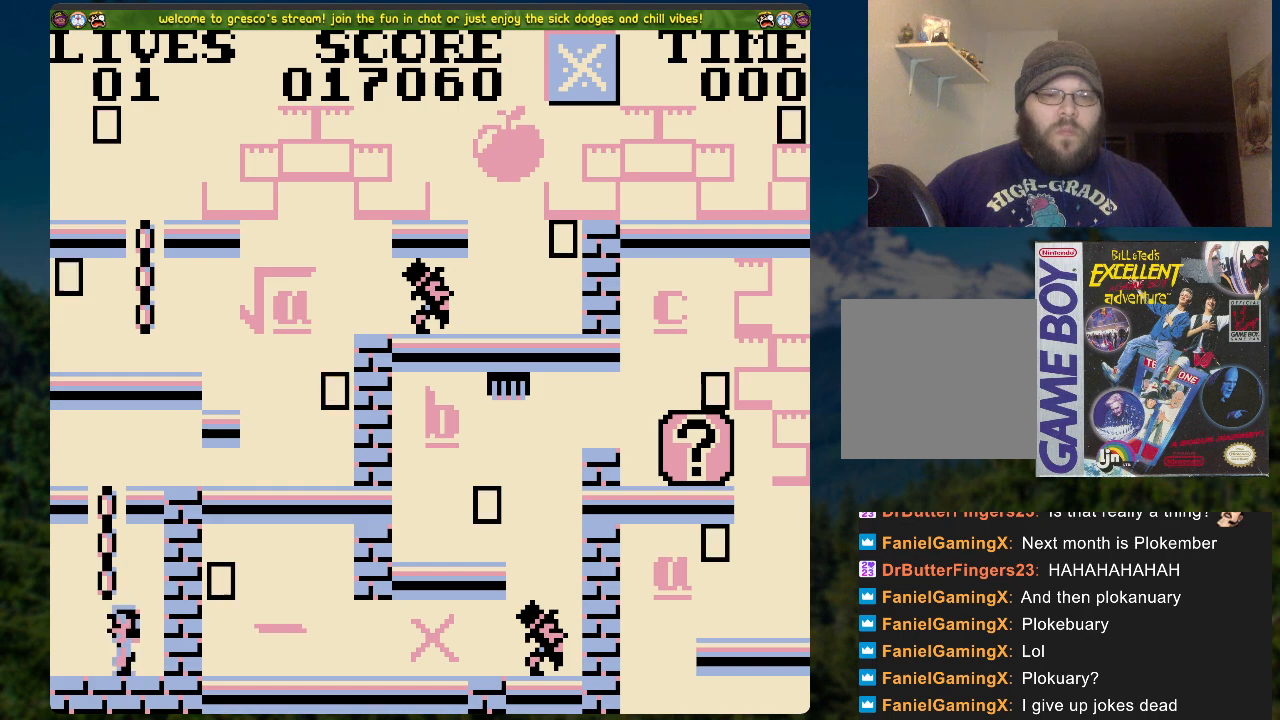
{"buttons": ["DPAD_UP"], "left_stick": "center", "right_stick": "center", "events": [[318, "A", "down"], [335, "DPAD_UP", "down"], [486, "A", "up"]]}
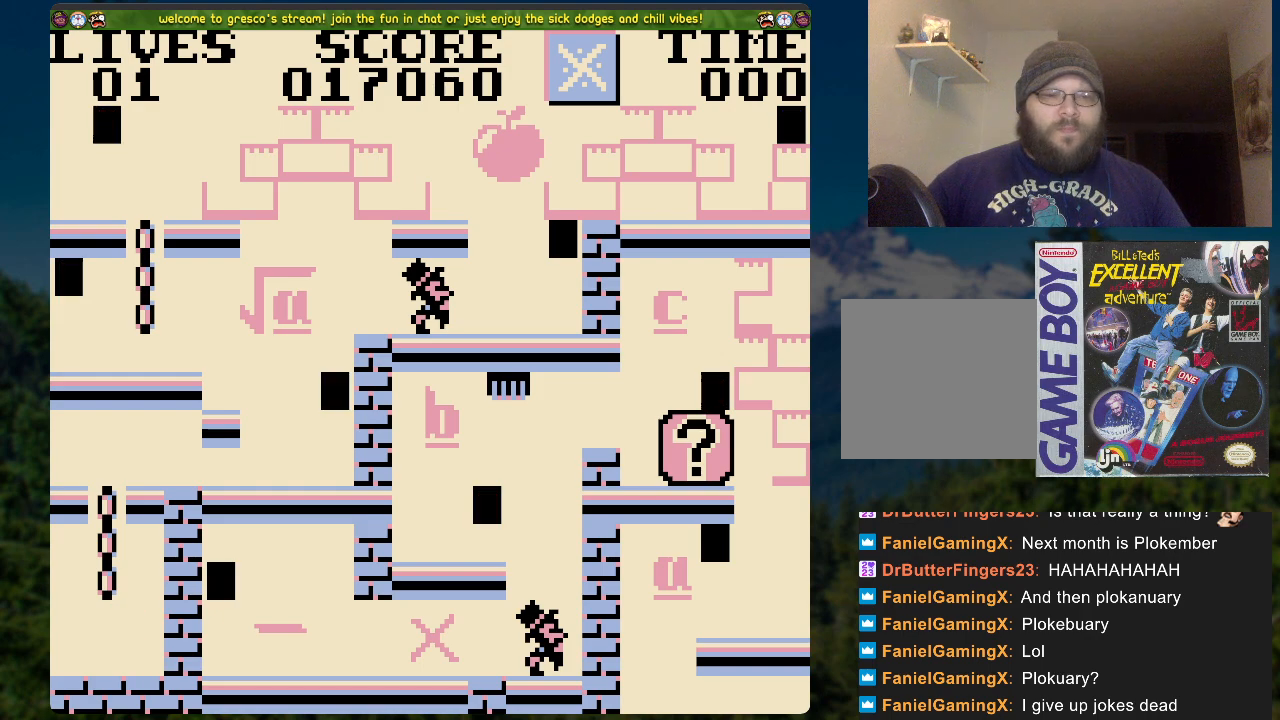
{"buttons": ["A", "DPAD_UP"], "left_stick": "center", "right_stick": "center", "events": [[435, "A", "down"]]}
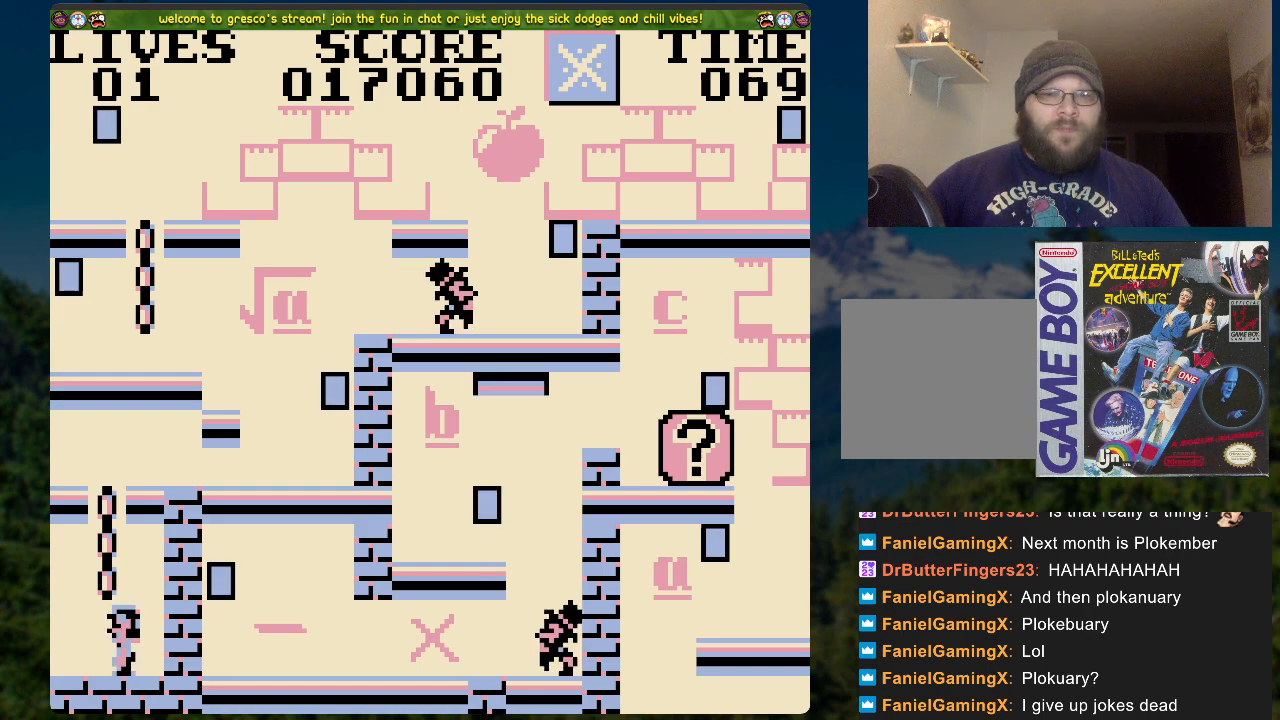
{"buttons": ["DPAD_UP", "DPAD_RIGHT"], "left_stick": "center", "right_stick": "center", "events": [[301, "A", "up"], [452, "DPAD_RIGHT", "down"]]}
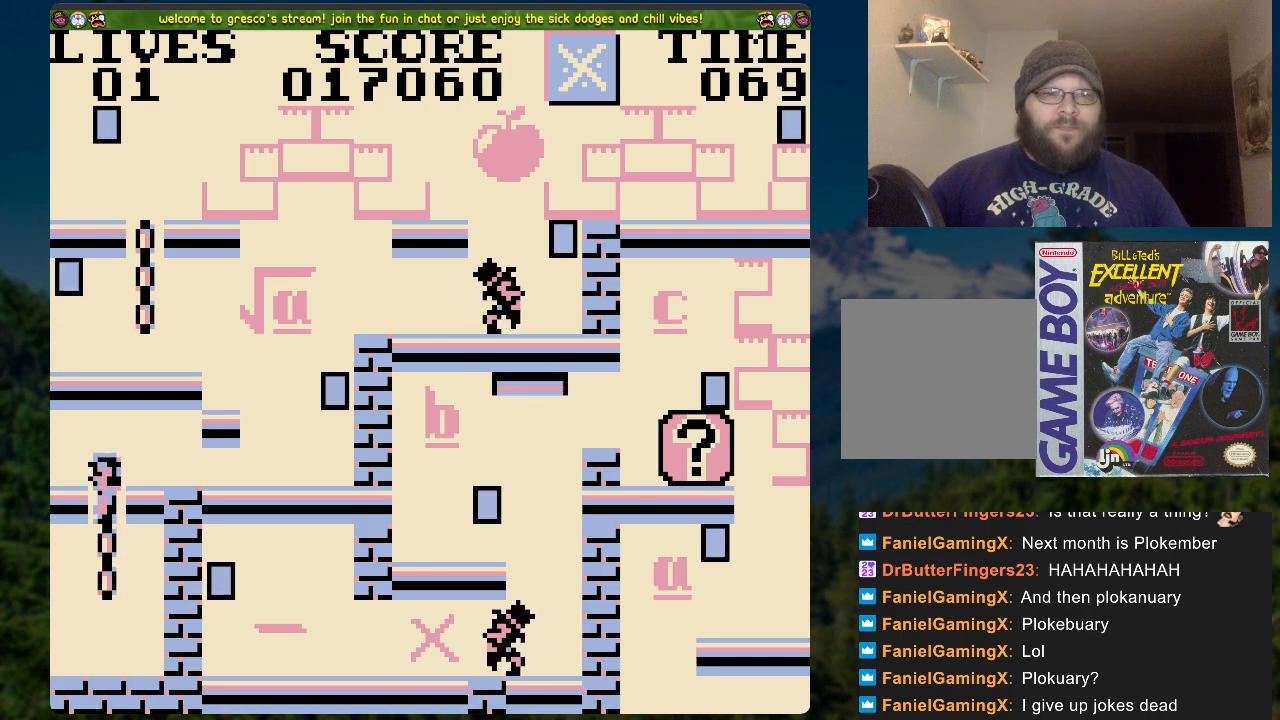
{"buttons": ["A", "DPAD_LEFT"], "left_stick": "center", "right_stick": "center", "events": [[17, "DPAD_UP", "up"], [33, "A", "down"], [184, "DPAD_UP", "down"], [335, "DPAD_RIGHT", "up"], [351, "A", "up"], [385, "DPAD_UP", "up"], [468, "A", "down"], [485, "DPAD_LEFT", "down"]]}
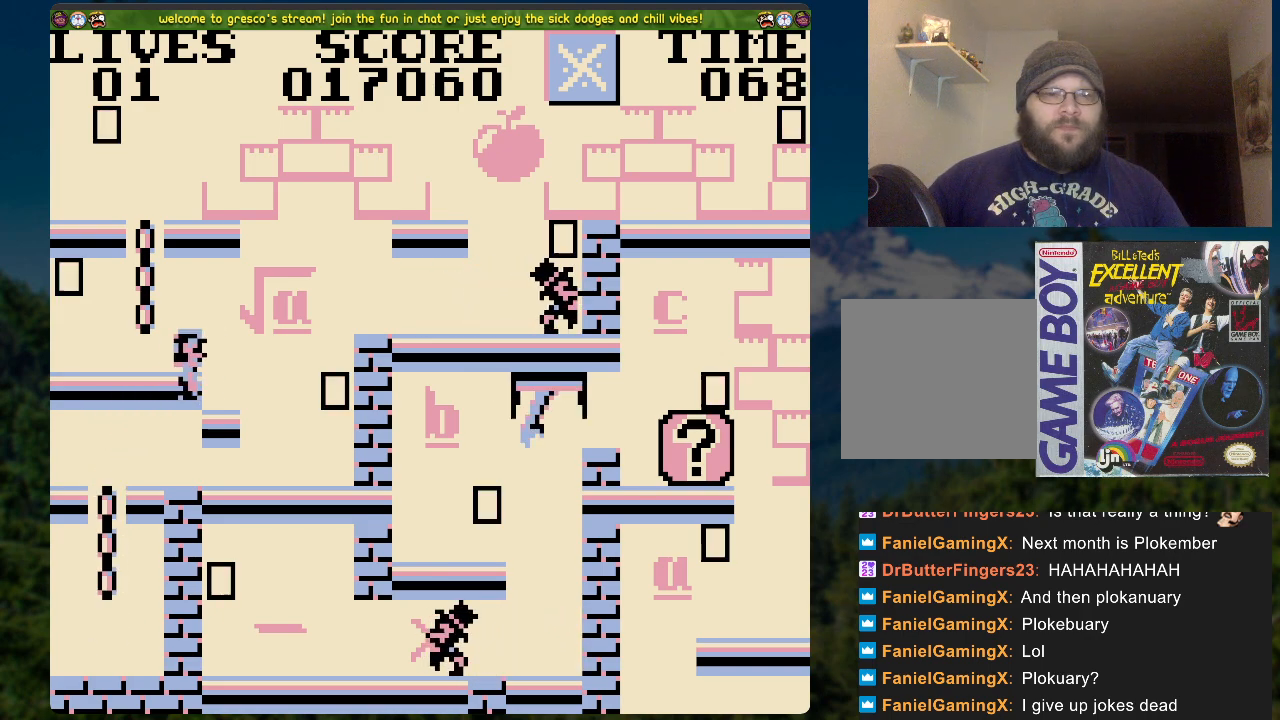
{"buttons": ["DPAD_LEFT"], "left_stick": "center", "right_stick": "center", "events": [[418, "A", "up"]]}
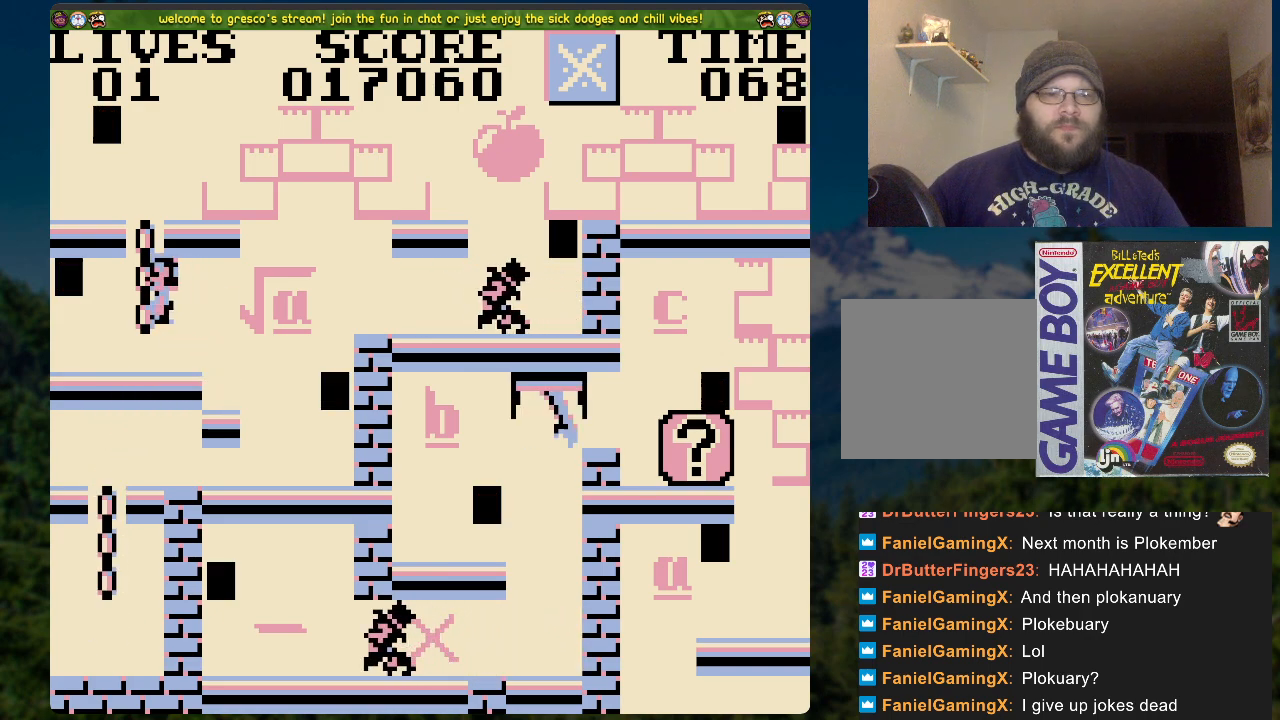
{"buttons": ["A", "DPAD_RIGHT"], "left_stick": "center", "right_stick": "center", "events": [[251, "DPAD_LEFT", "up"], [318, "DPAD_RIGHT", "down"], [385, "A", "down"]]}
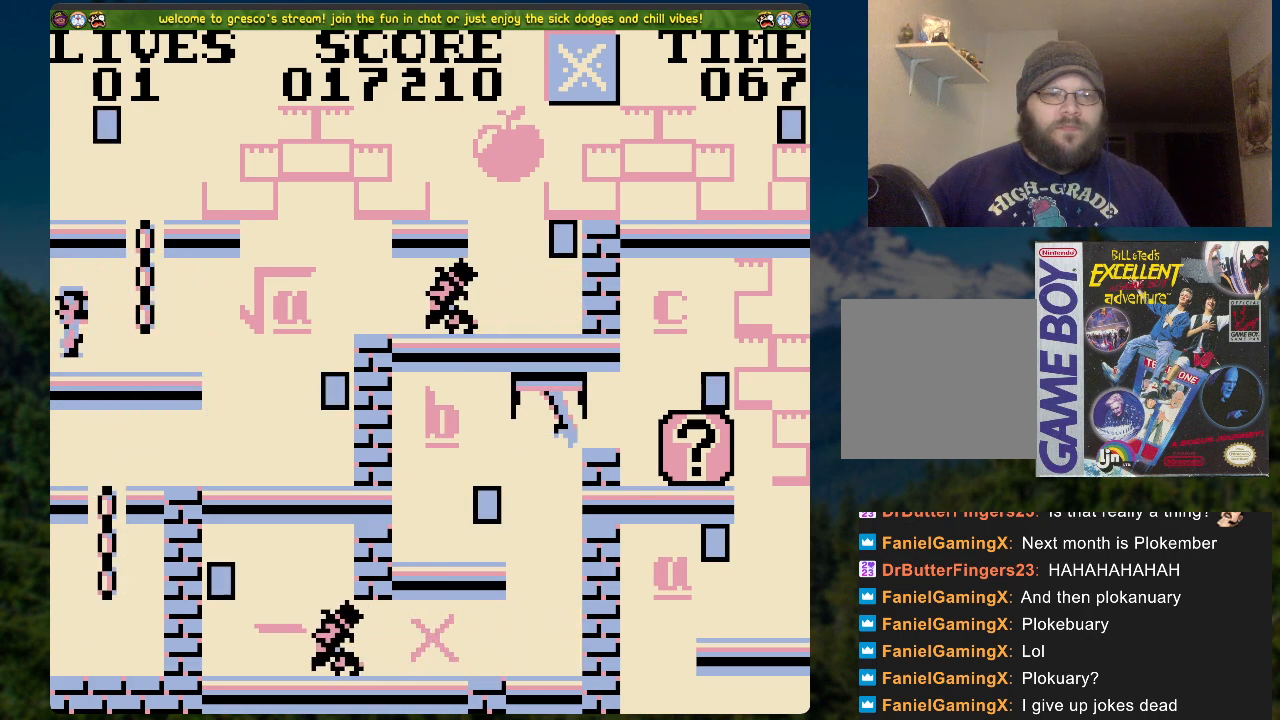
{"buttons": ["A"], "left_stick": "center", "right_stick": "center", "events": [[50, "DPAD_RIGHT", "up"], [50, "DPAD_UP", "down"], [117, "A", "up"], [318, "A", "down"], [435, "DPAD_UP", "up"]]}
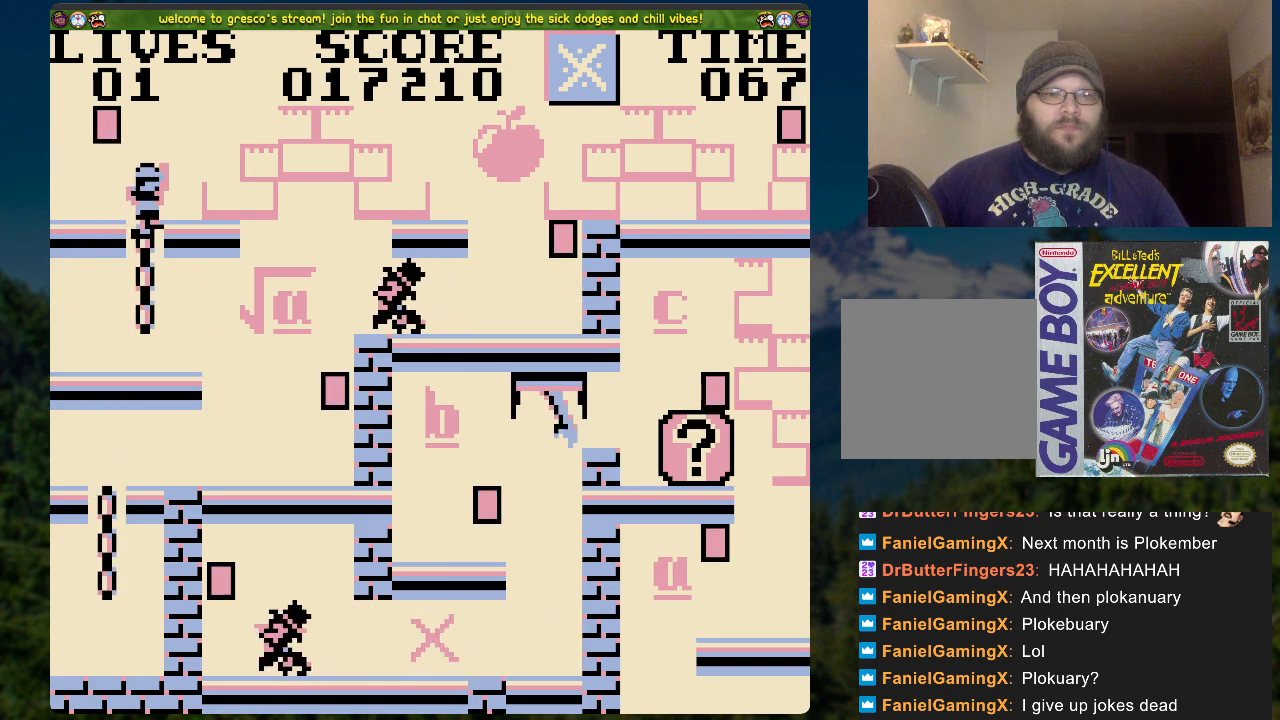
{"buttons": ["DPAD_RIGHT"], "left_stick": "center", "right_stick": "center", "events": [[84, "A", "up"], [268, "DPAD_RIGHT", "down"]]}
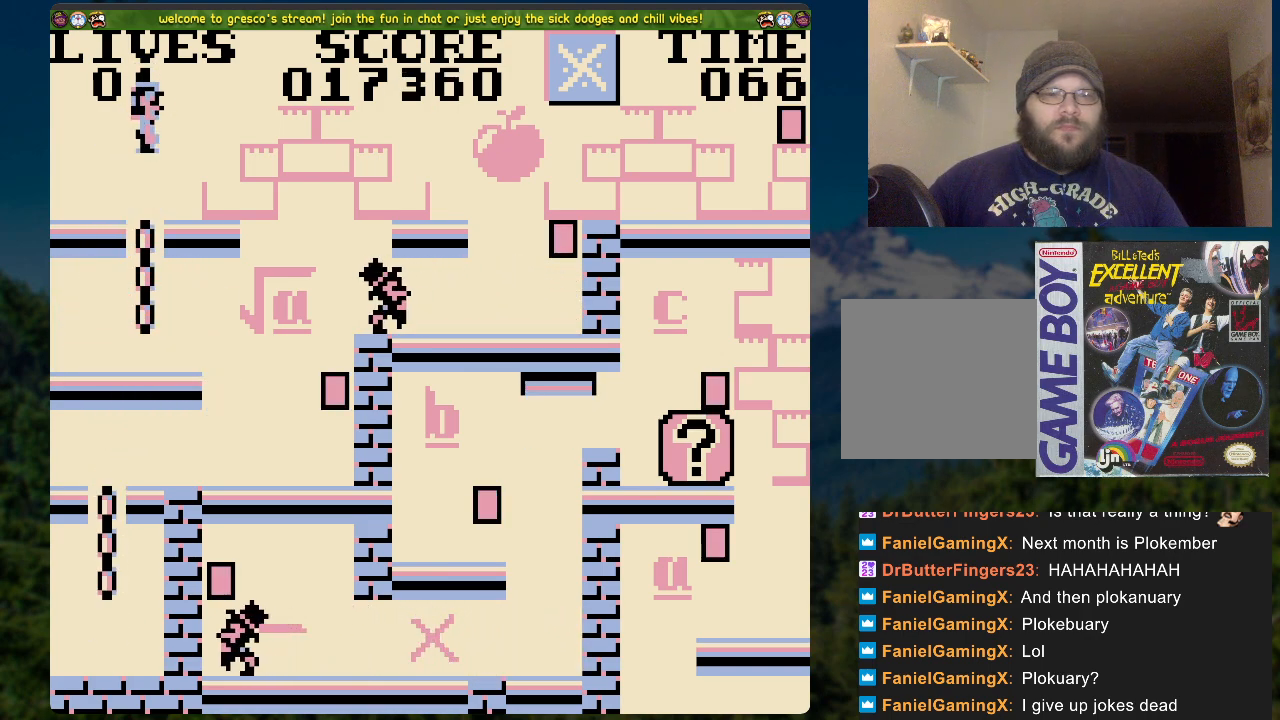
{"buttons": ["A", "DPAD_RIGHT"], "left_stick": "center", "right_stick": "center", "events": [[117, "A", "down"]]}
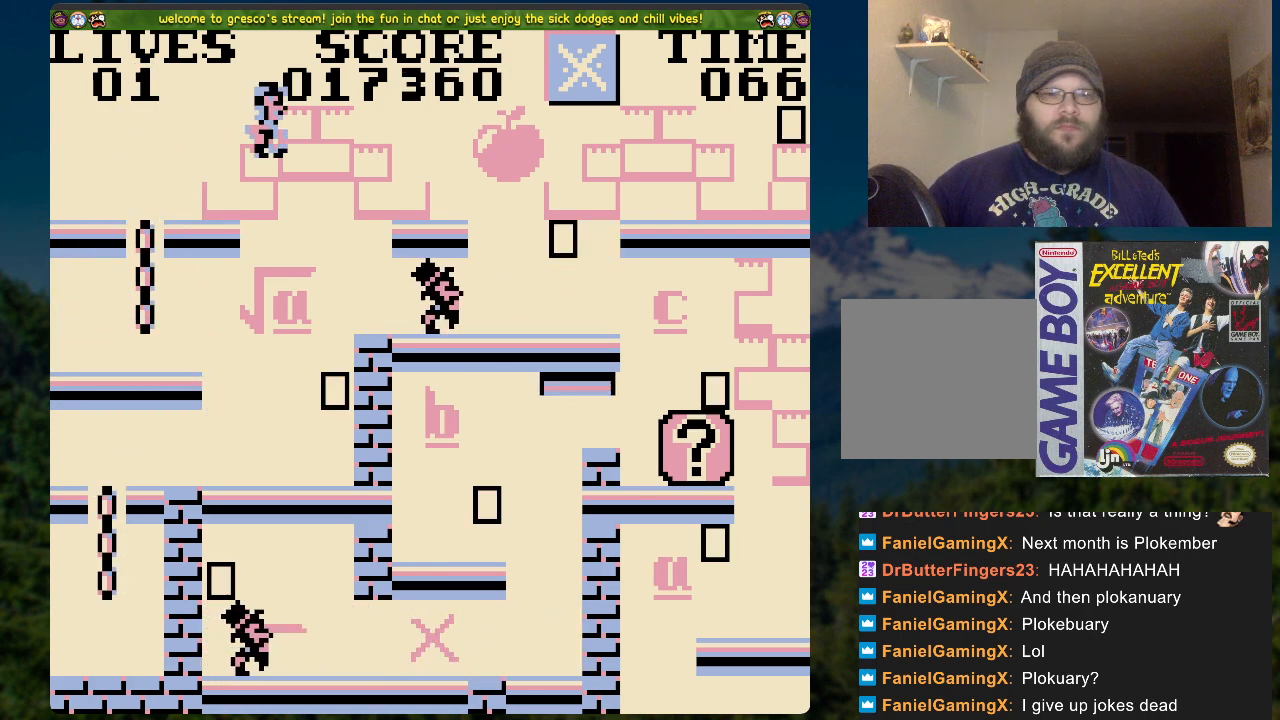
{"buttons": ["A", "DPAD_RIGHT"], "left_stick": "center", "right_stick": "center", "events": [[134, "A", "up"], [418, "A", "down"]]}
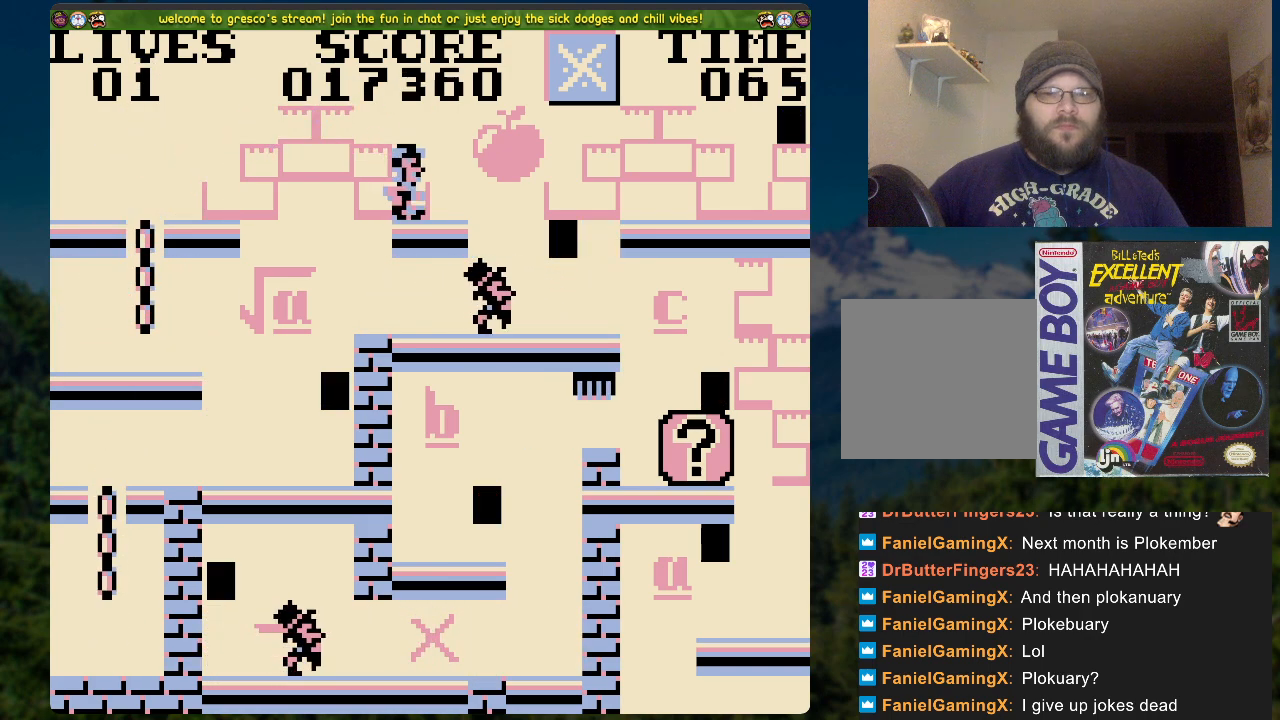
{"buttons": ["DPAD_RIGHT"], "left_stick": "center", "right_stick": "center", "events": [[418, "A", "up"]]}
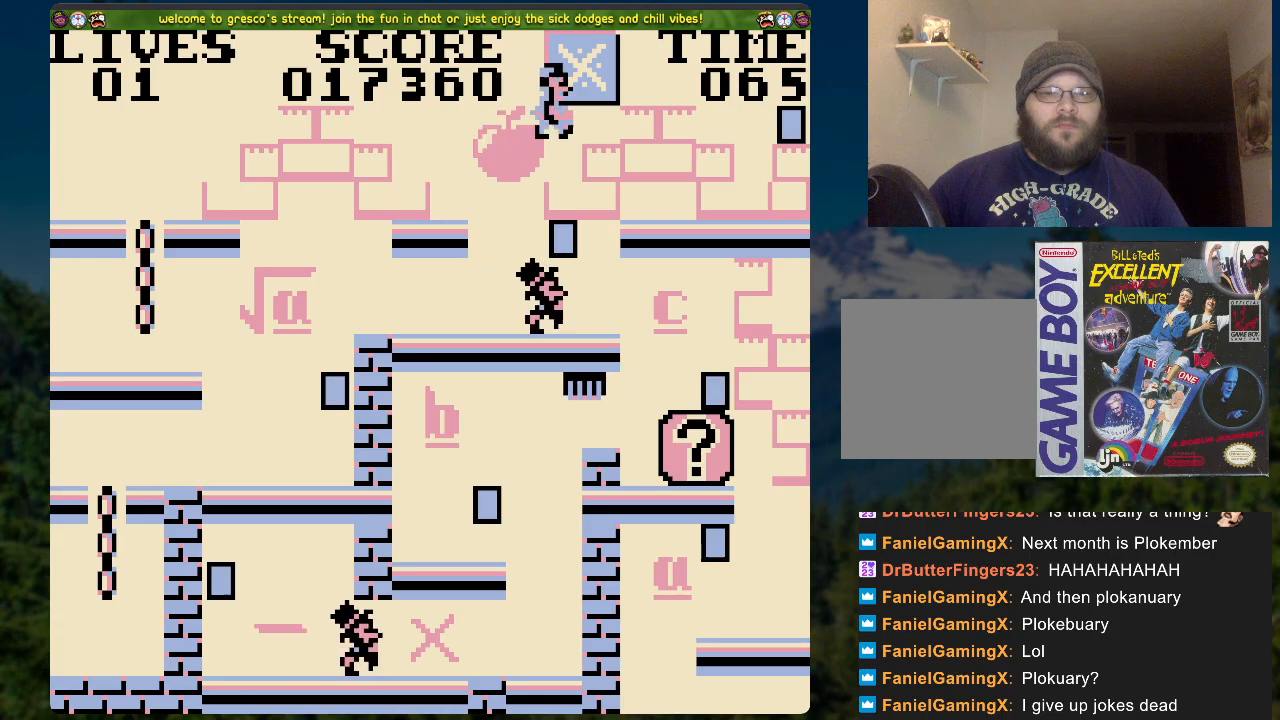
{"buttons": ["A"], "left_stick": "center", "right_stick": "center", "events": [[84, "A", "down"], [452, "DPAD_RIGHT", "up"]]}
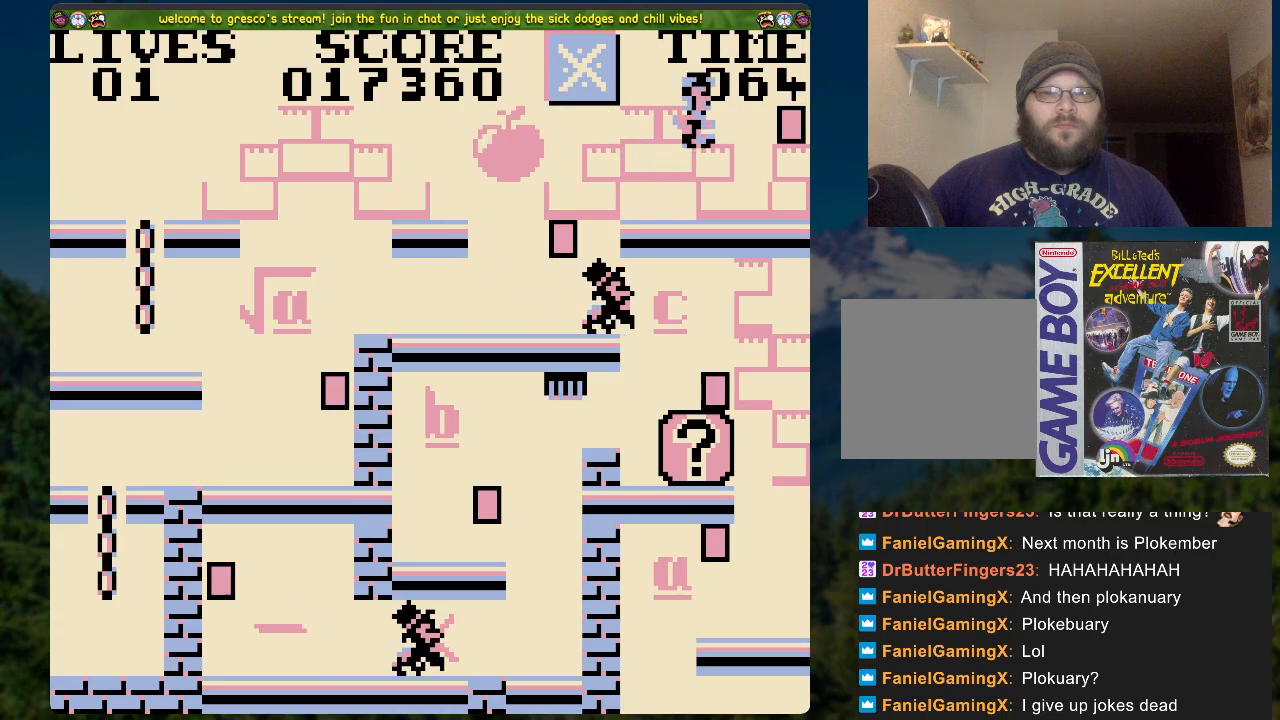
{"buttons": ["DPAD_LEFT"], "left_stick": "center", "right_stick": "center", "events": [[17, "A", "up"], [50, "DPAD_LEFT", "down"]]}
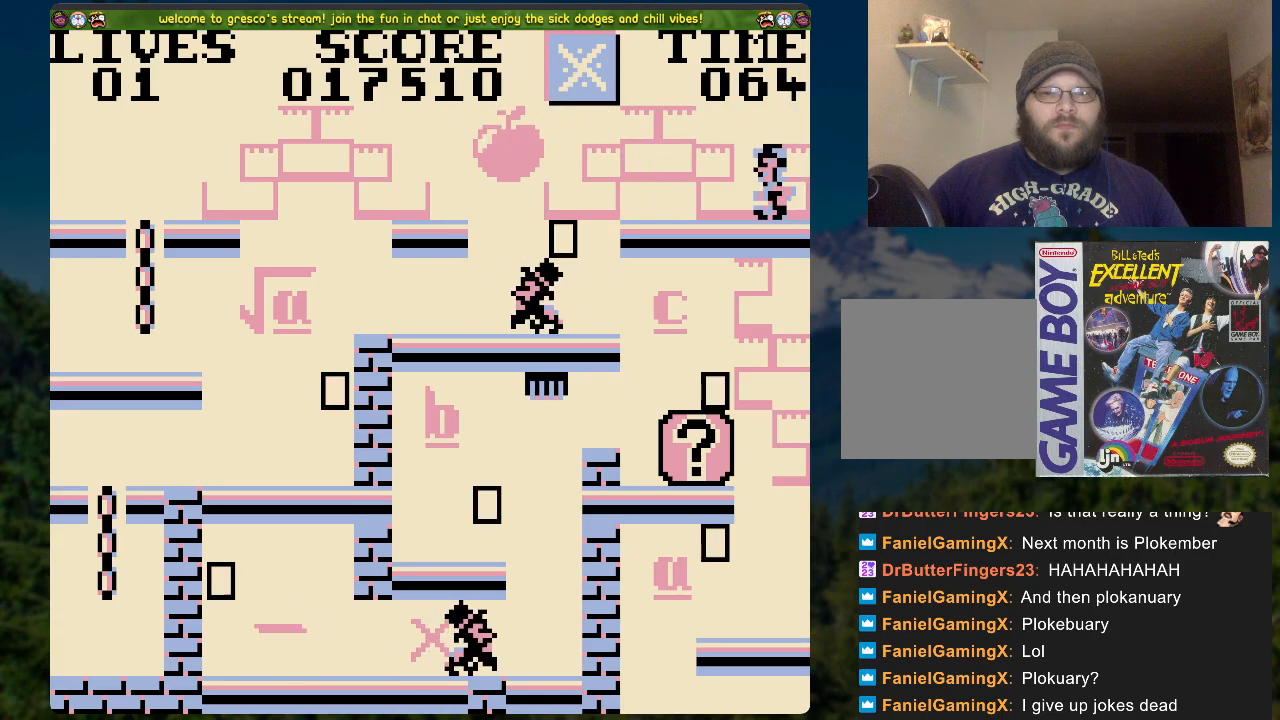
{"buttons": ["A", "DPAD_LEFT"], "left_stick": "center", "right_stick": "center", "events": [[251, "A", "down"]]}
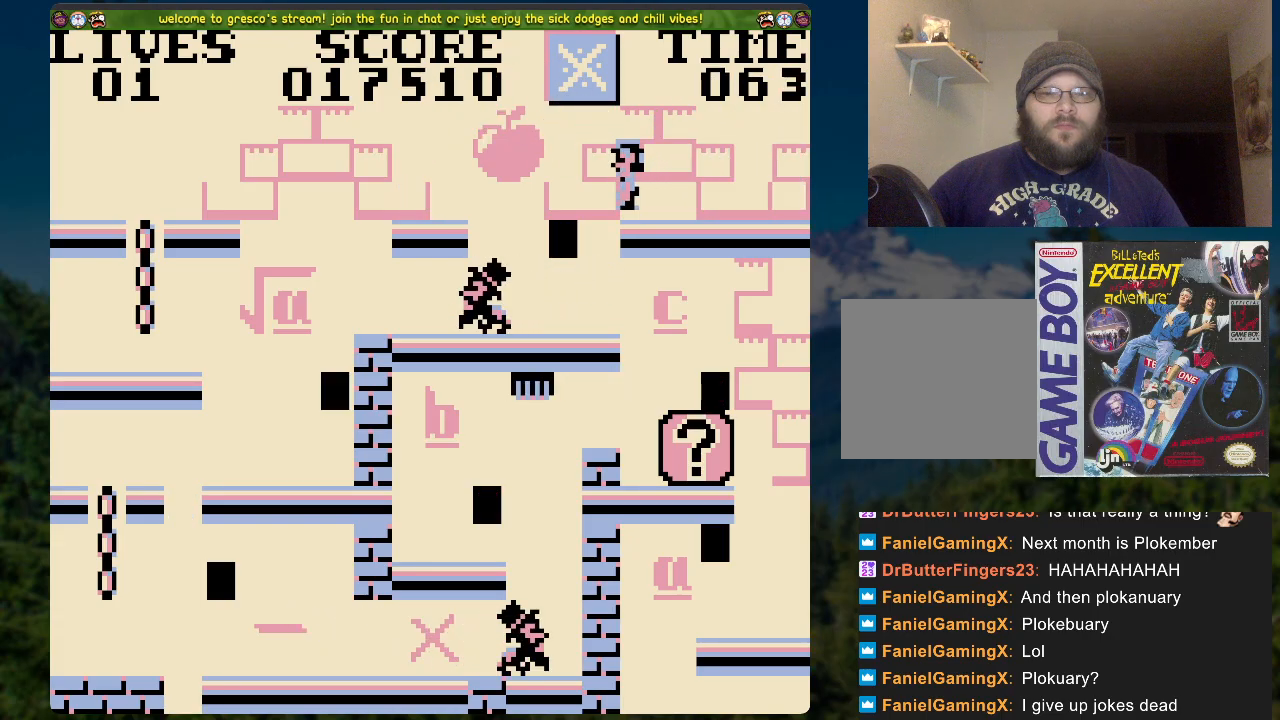
{"buttons": [], "left_stick": "center", "right_stick": "center", "events": [[385, "A", "up"], [435, "DPAD_LEFT", "up"]]}
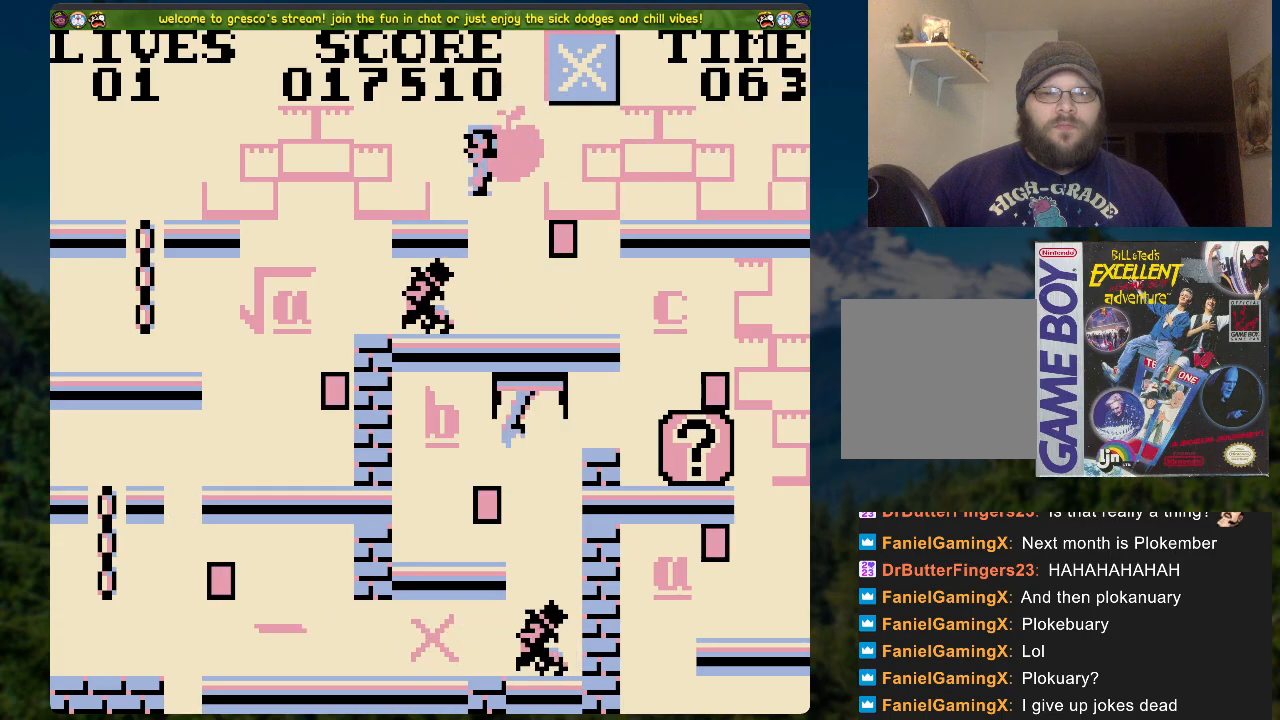
{"buttons": ["DPAD_RIGHT"], "left_stick": "center", "right_stick": "center", "events": [[17, "DPAD_RIGHT", "down"]]}
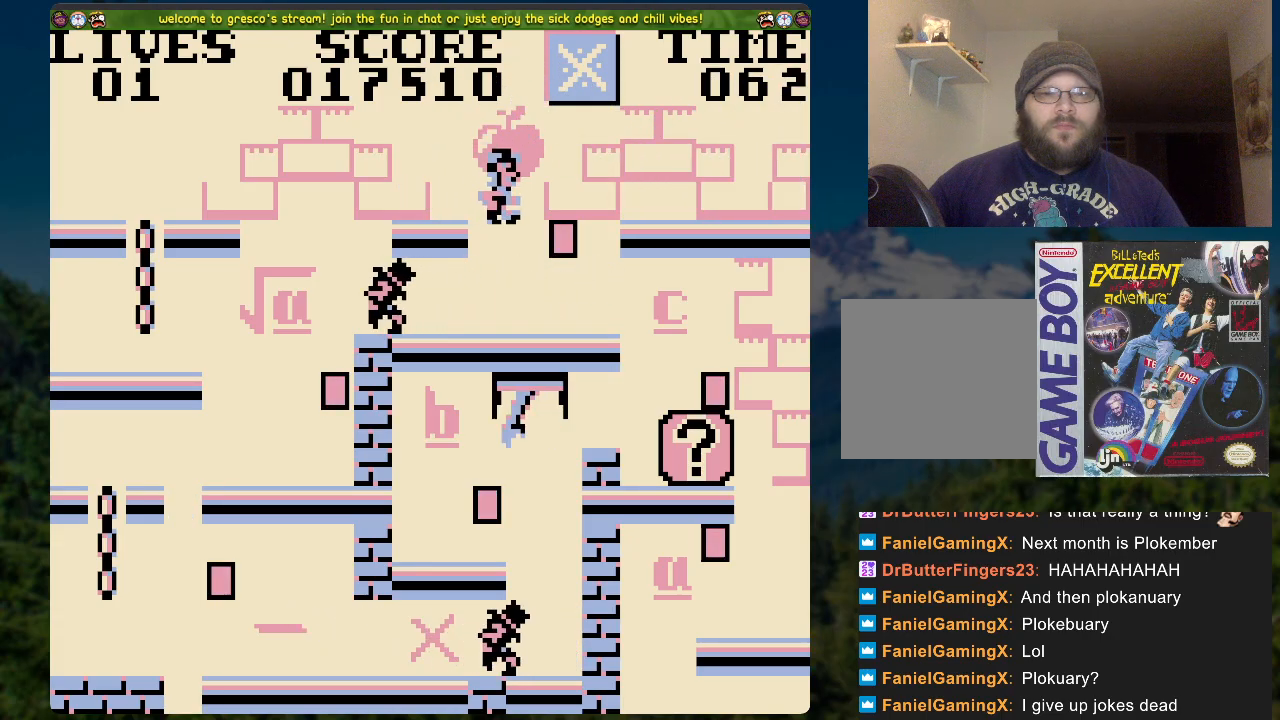
{"buttons": [], "left_stick": "center", "right_stick": "center", "events": [[435, "DPAD_RIGHT", "up"]]}
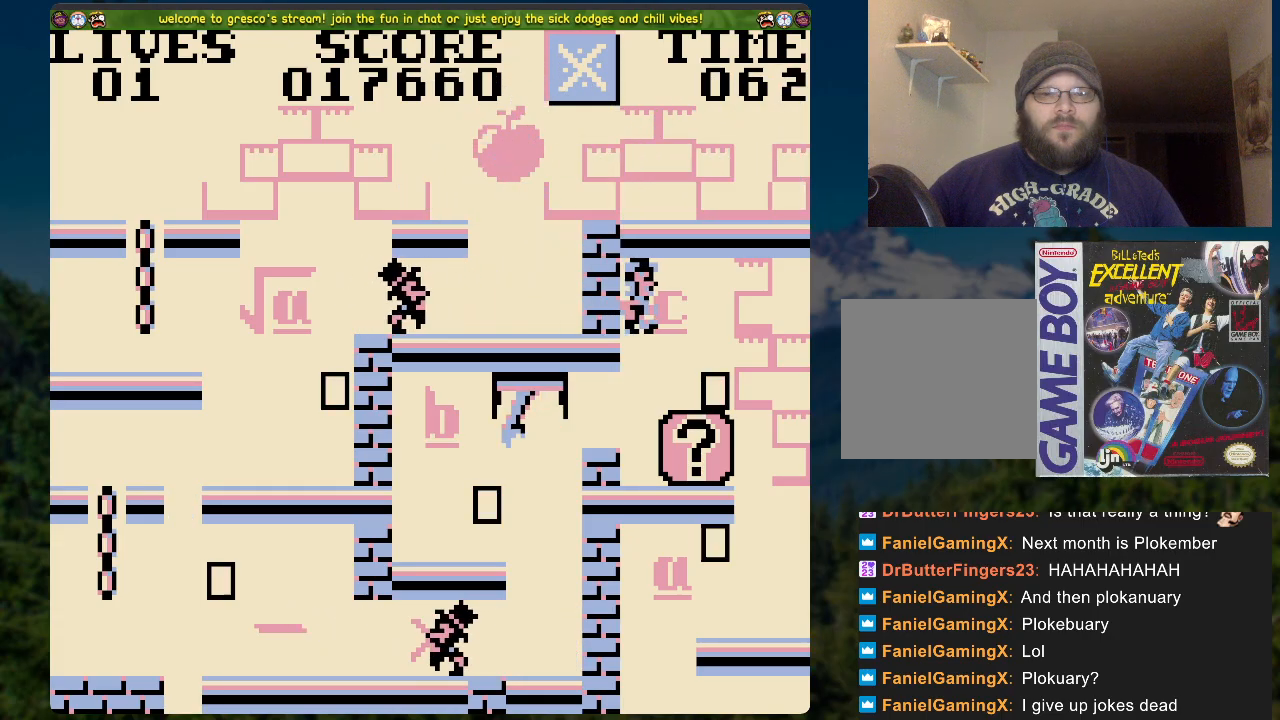
{"buttons": ["DPAD_RIGHT"], "left_stick": "center", "right_stick": "center", "events": [[451, "DPAD_RIGHT", "down"]]}
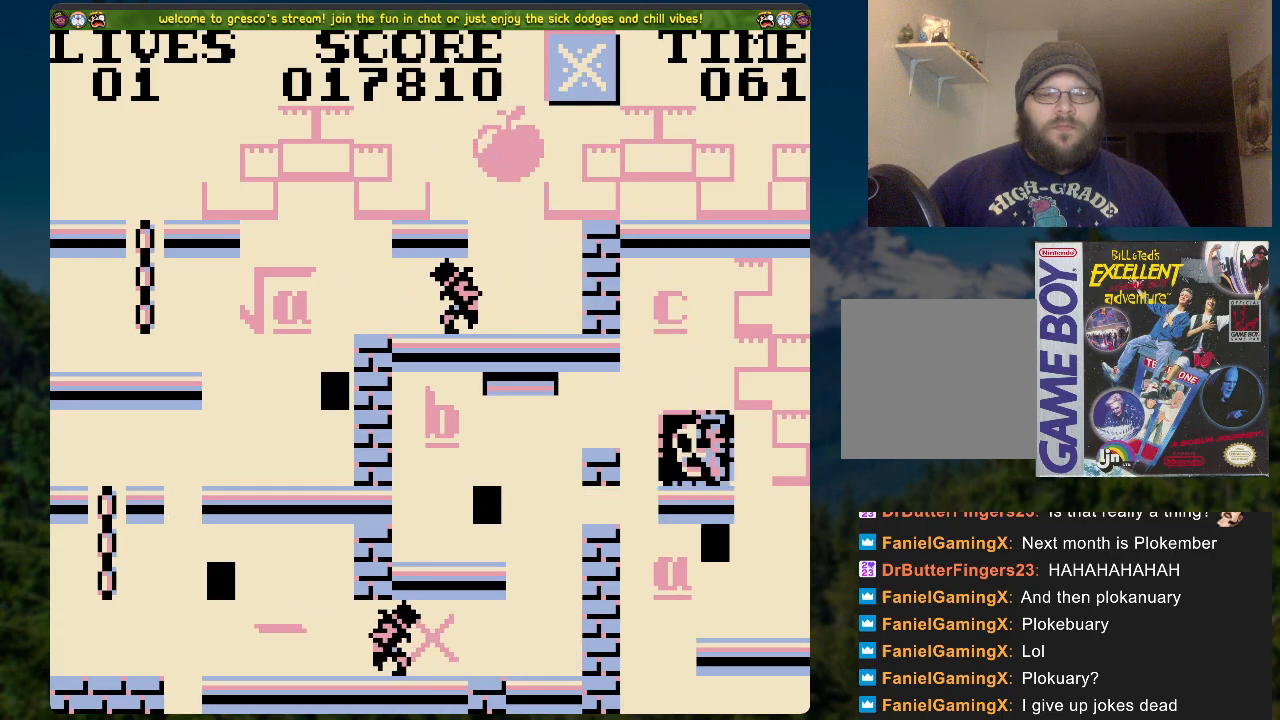
{"buttons": ["A", "X", "DPAD_UP"], "left_stick": "center", "right_stick": "center", "events": [[50, "DPAD_RIGHT", "up"], [251, "DPAD_UP", "down"], [301, "A", "down"], [301, "X", "down"]]}
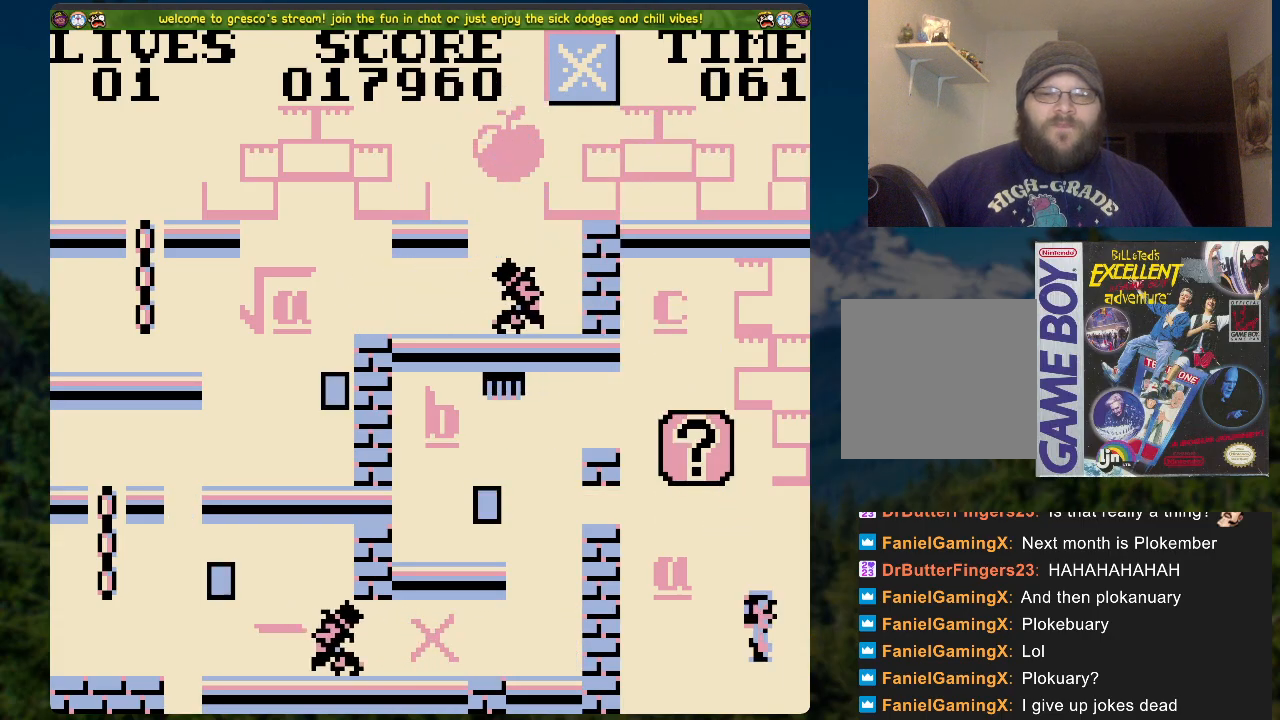
{"buttons": [], "left_stick": "center", "right_stick": "center", "events": [[33, "A", "up"], [33, "X", "up"], [301, "DPAD_UP", "up"]]}